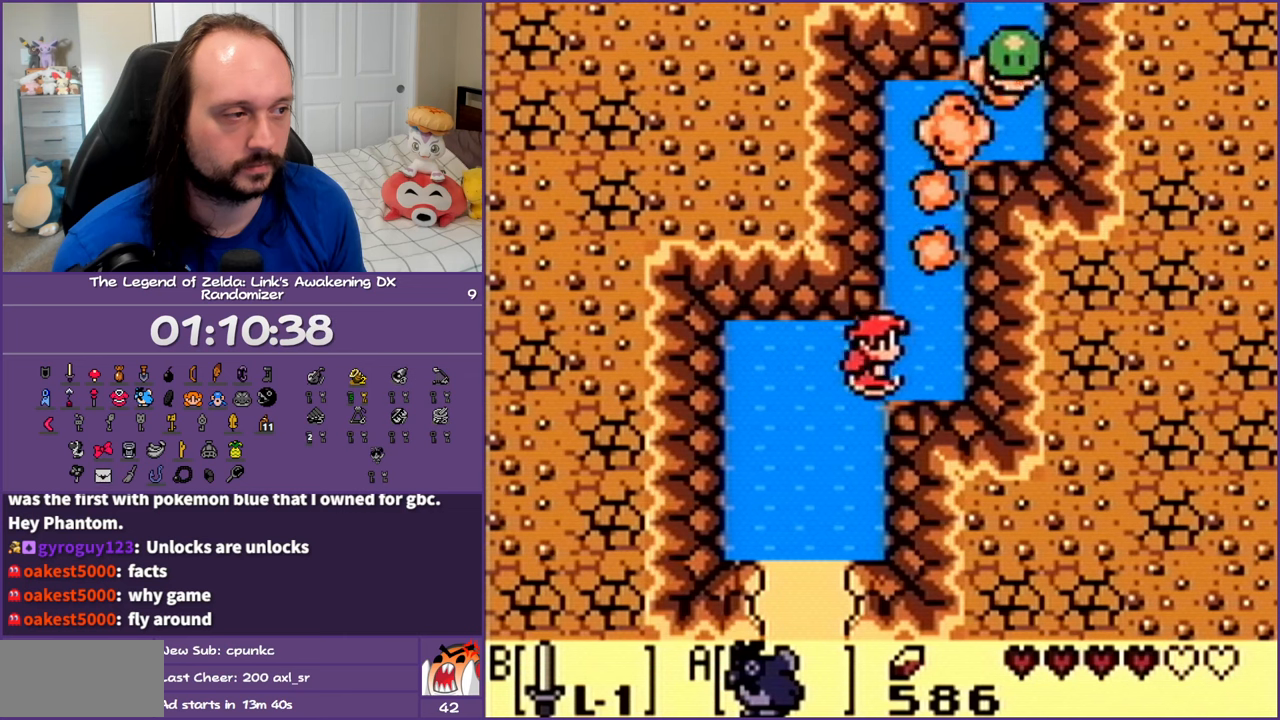
Gameplay with a controller (Nintendo layout); each line is a JSON object with the inputs held at the frame after it. "events" lists button and stick changes between this image and that frame as [ms after this image, input, new state], when the widget could be followed in between. Not read: L3 R3 START.
{"buttons": ["DPAD_UP"], "events": [[233, "DPAD_RIGHT", "up"]]}
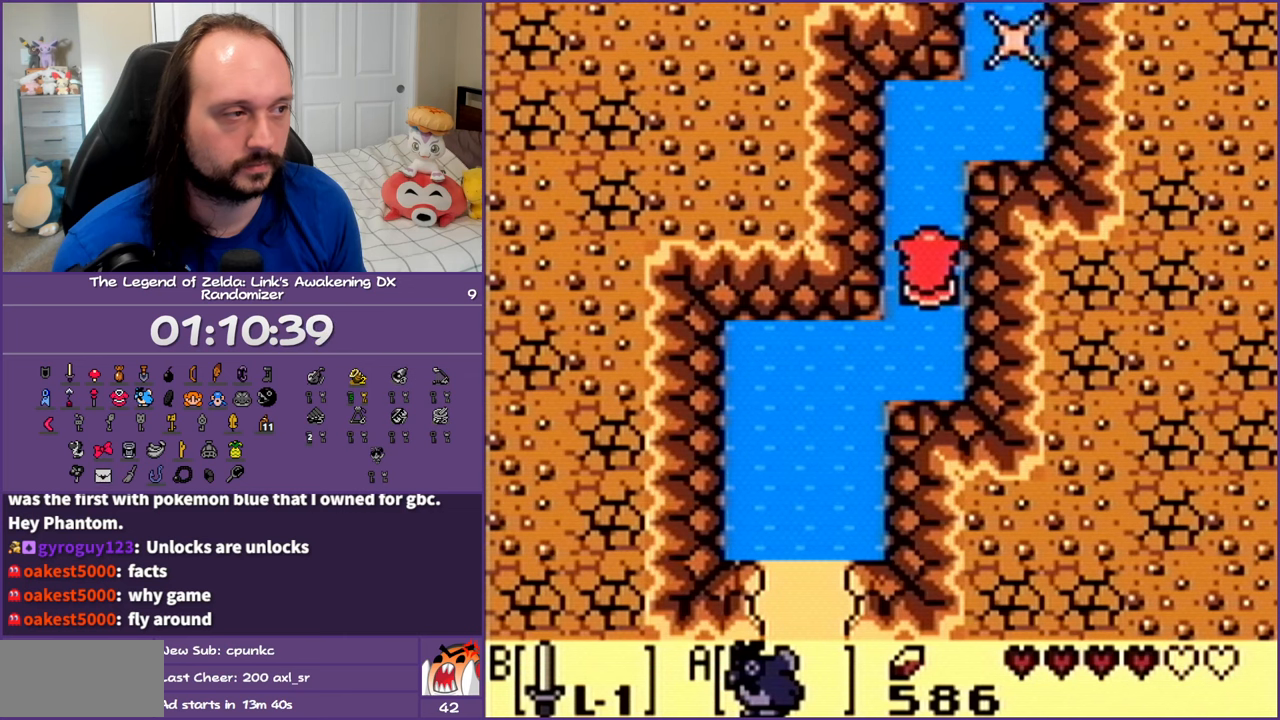
{"buttons": ["DPAD_UP", "DPAD_RIGHT"], "events": [[467, "DPAD_RIGHT", "down"]]}
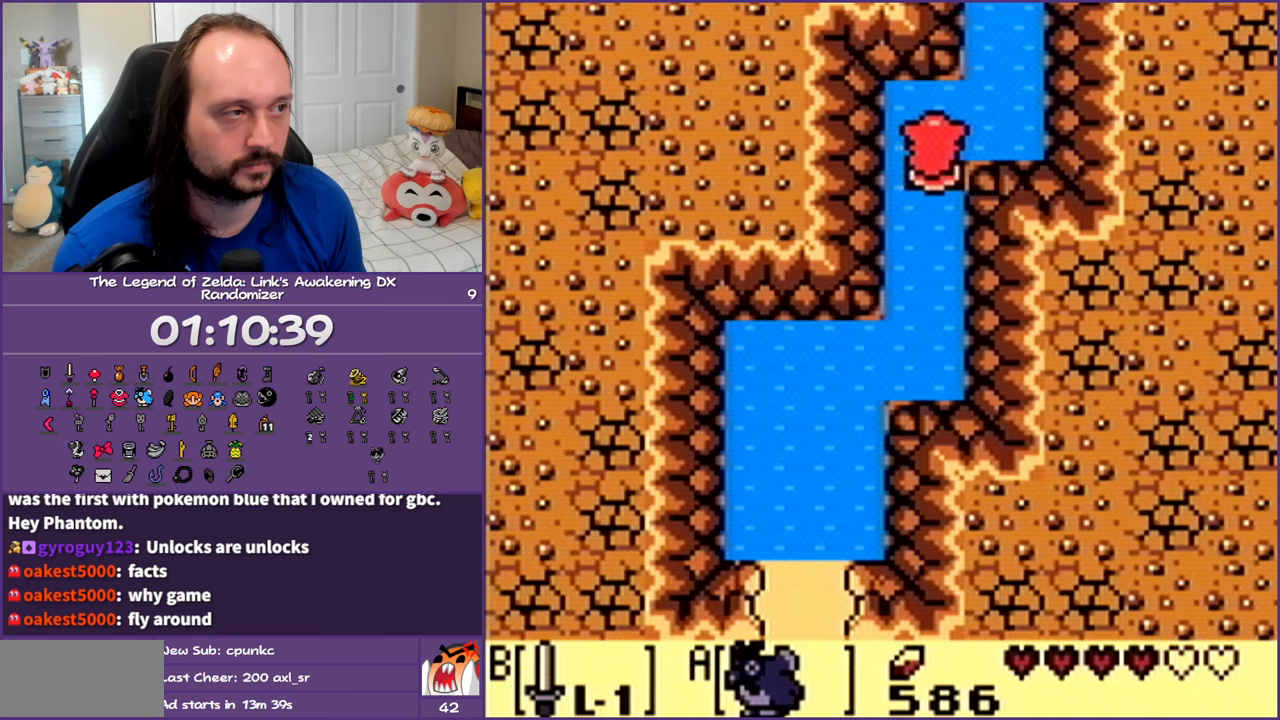
{"buttons": ["DPAD_UP"], "events": [[167, "DPAD_RIGHT", "up"]]}
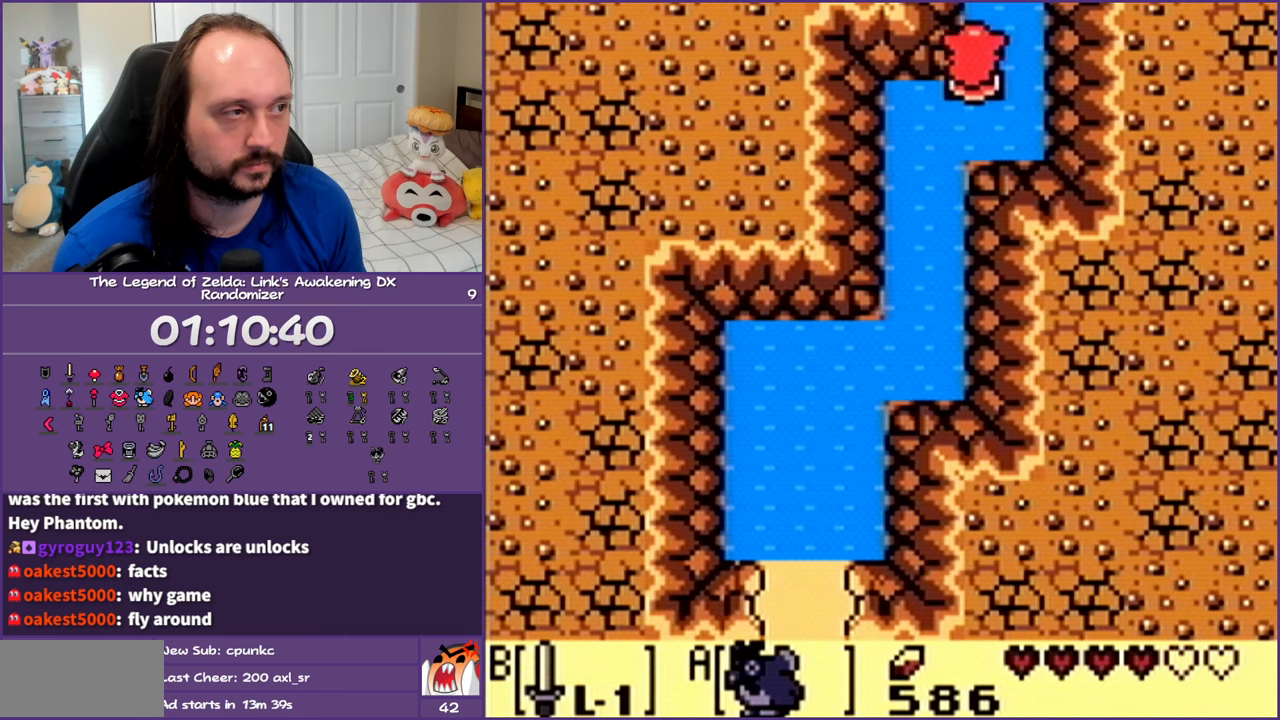
{"buttons": ["DPAD_UP"], "events": []}
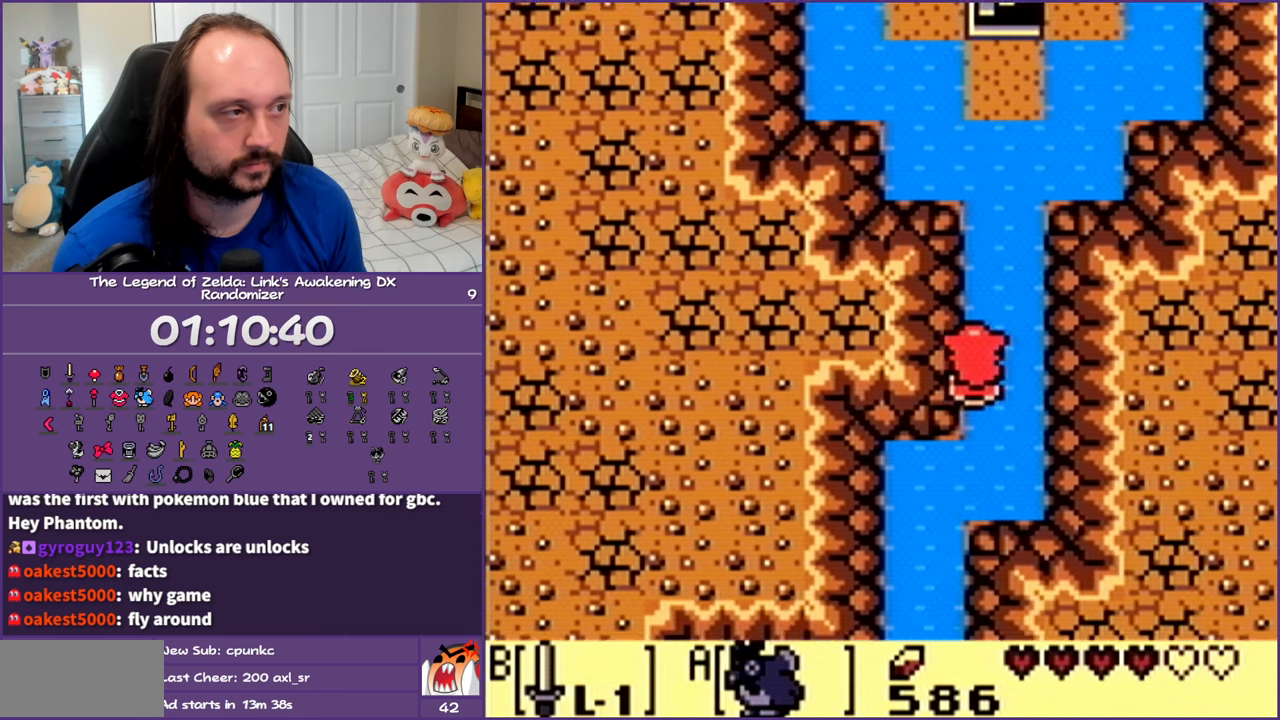
{"buttons": ["DPAD_UP"], "events": []}
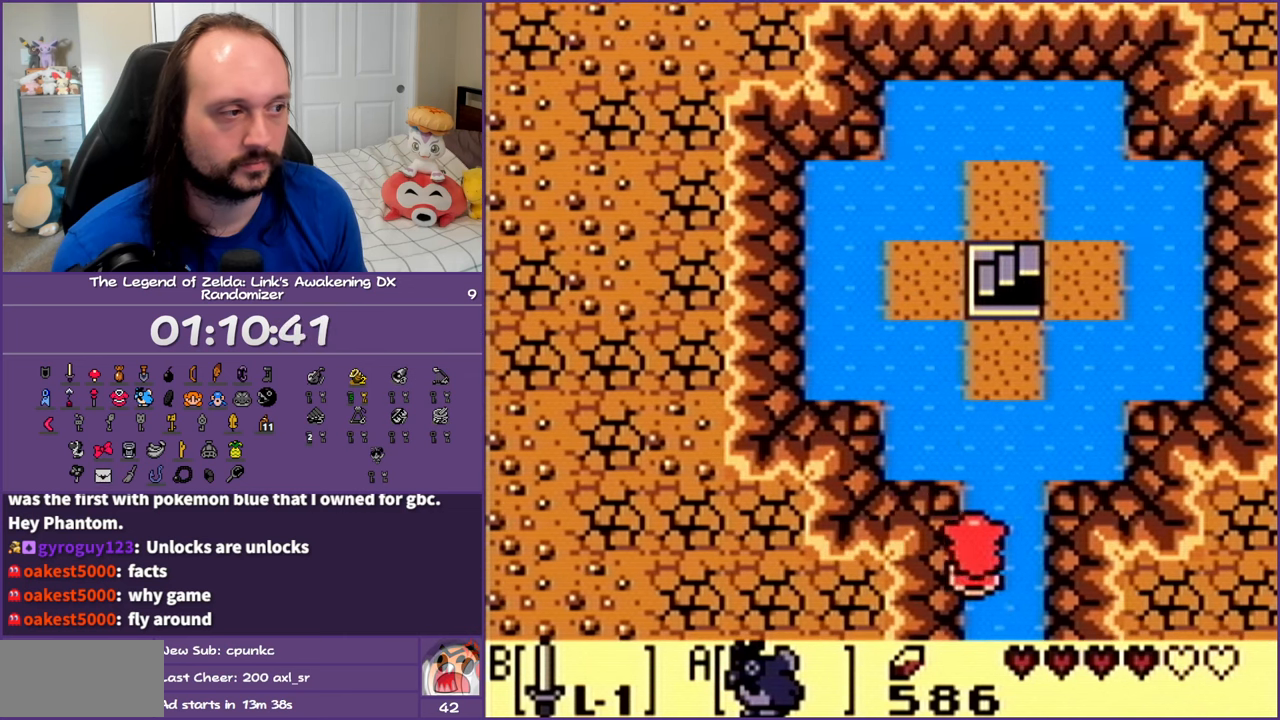
{"buttons": ["DPAD_UP"], "events": []}
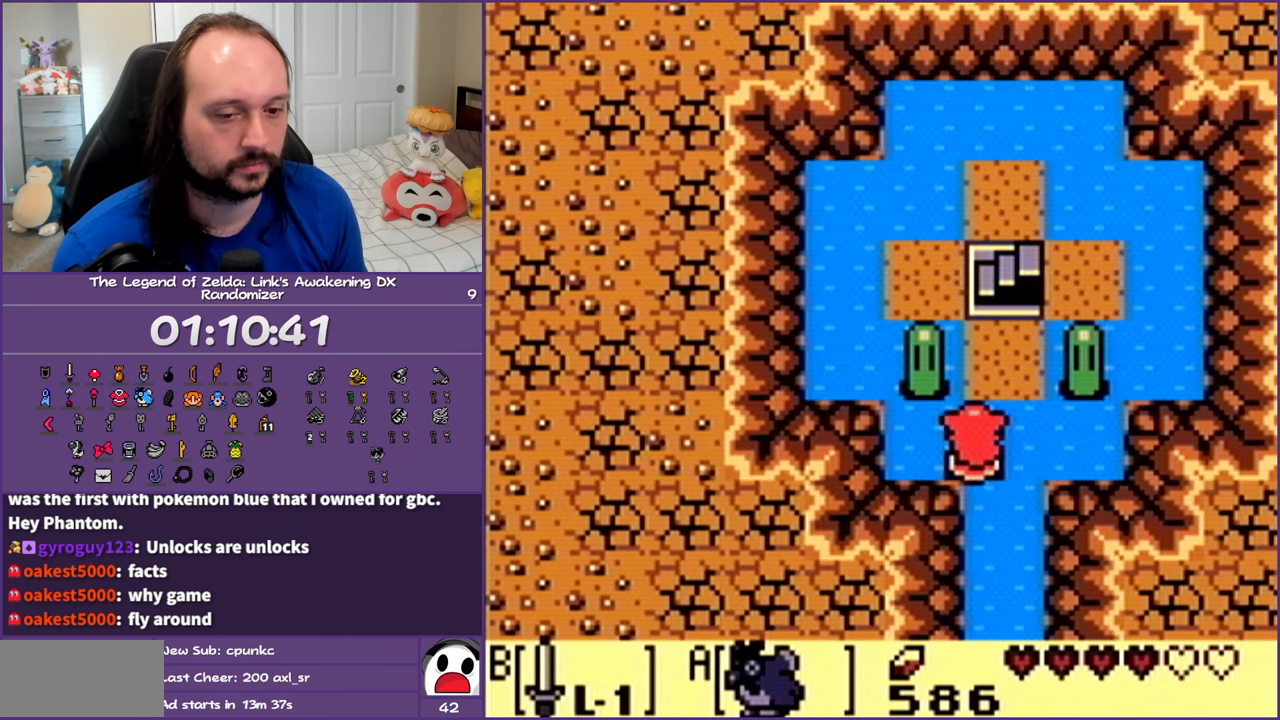
{"buttons": ["DPAD_UP"], "events": []}
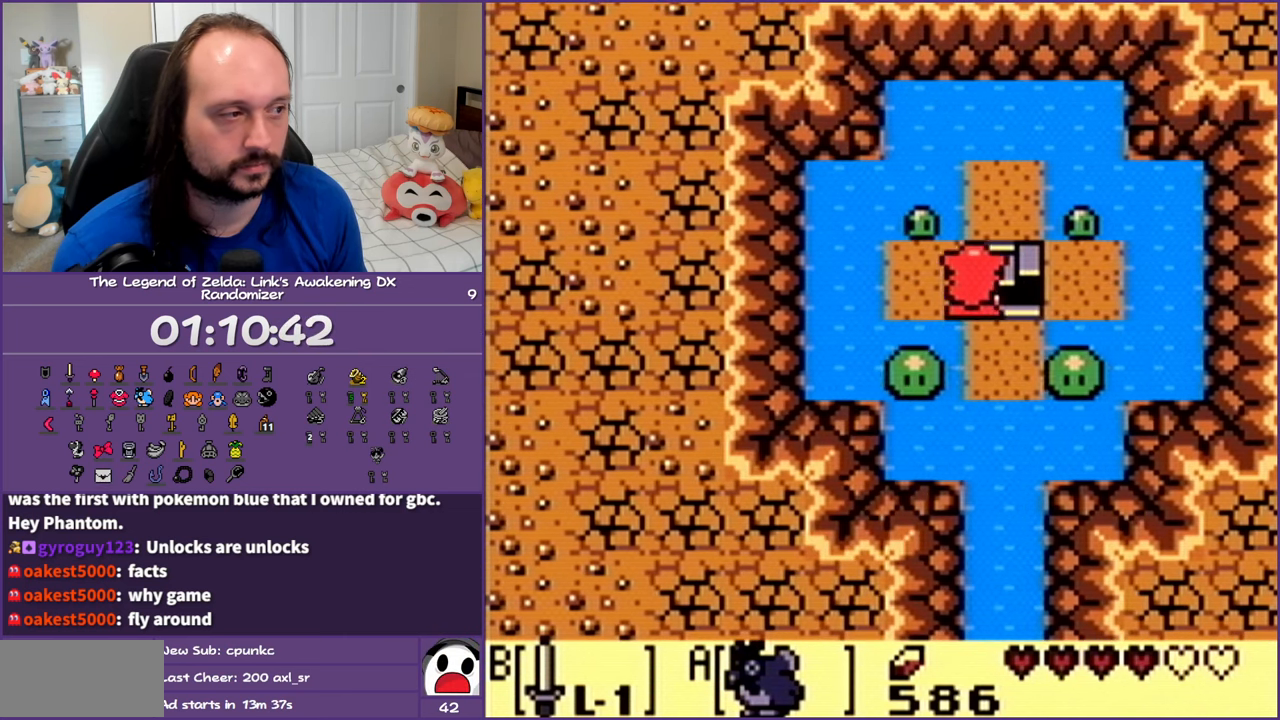
{"buttons": ["DPAD_DOWN", "DPAD_LEFT"], "events": [[183, "DPAD_RIGHT", "down"], [233, "DPAD_UP", "up"], [283, "DPAD_DOWN", "down"], [333, "DPAD_RIGHT", "up"], [417, "DPAD_LEFT", "down"]]}
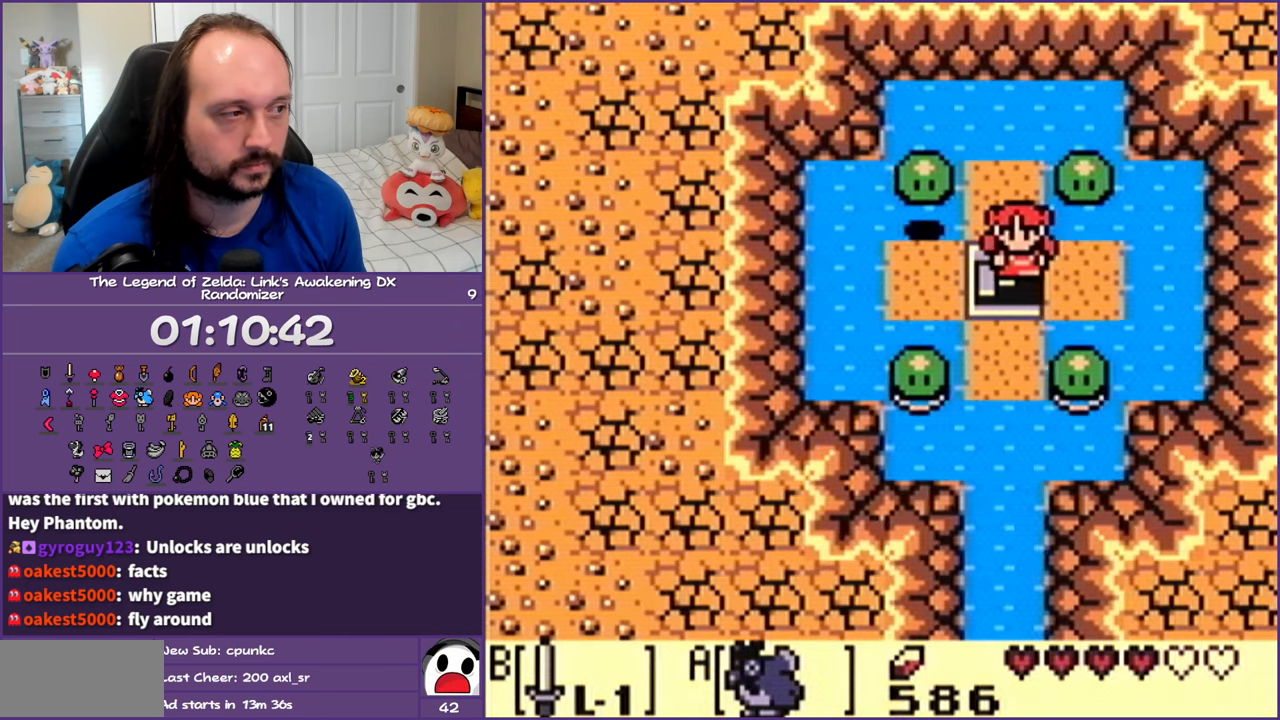
{"buttons": ["DPAD_DOWN", "DPAD_LEFT"], "events": [[250, "DPAD_DOWN", "up"], [250, "DPAD_LEFT", "up"], [483, "DPAD_LEFT", "down"], [500, "DPAD_DOWN", "down"]]}
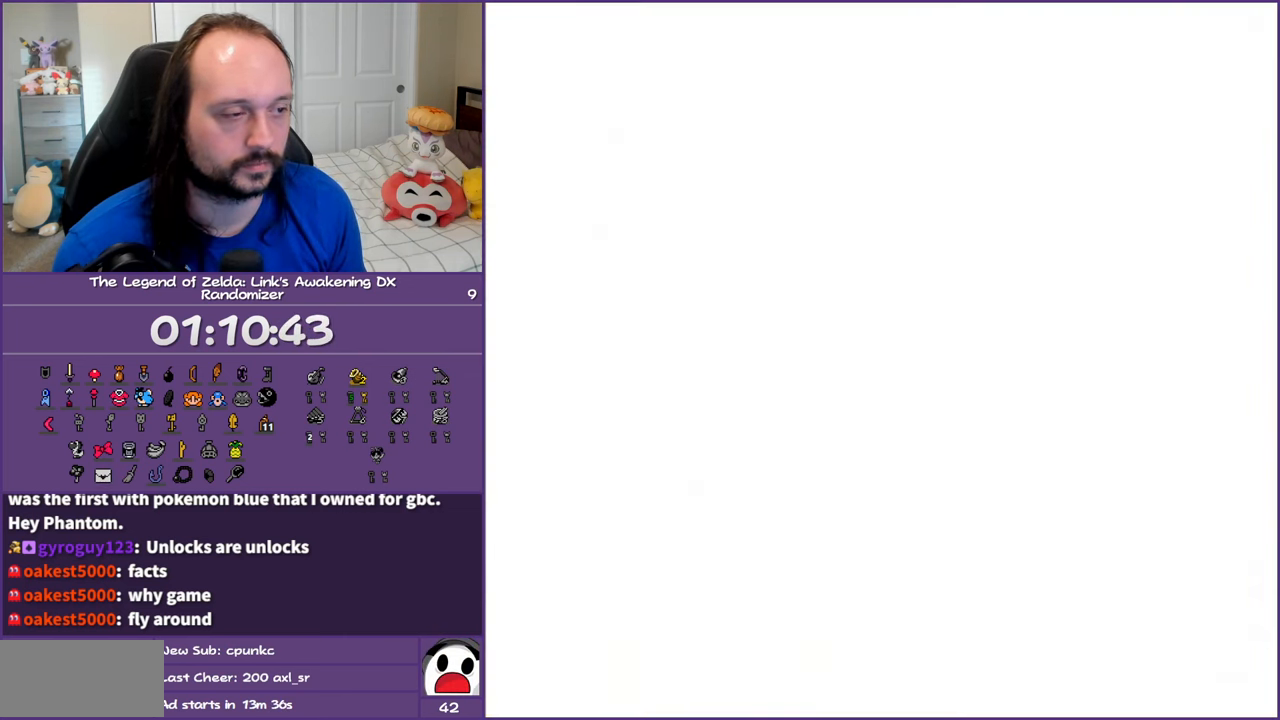
{"buttons": ["DPAD_DOWN", "DPAD_LEFT"], "events": []}
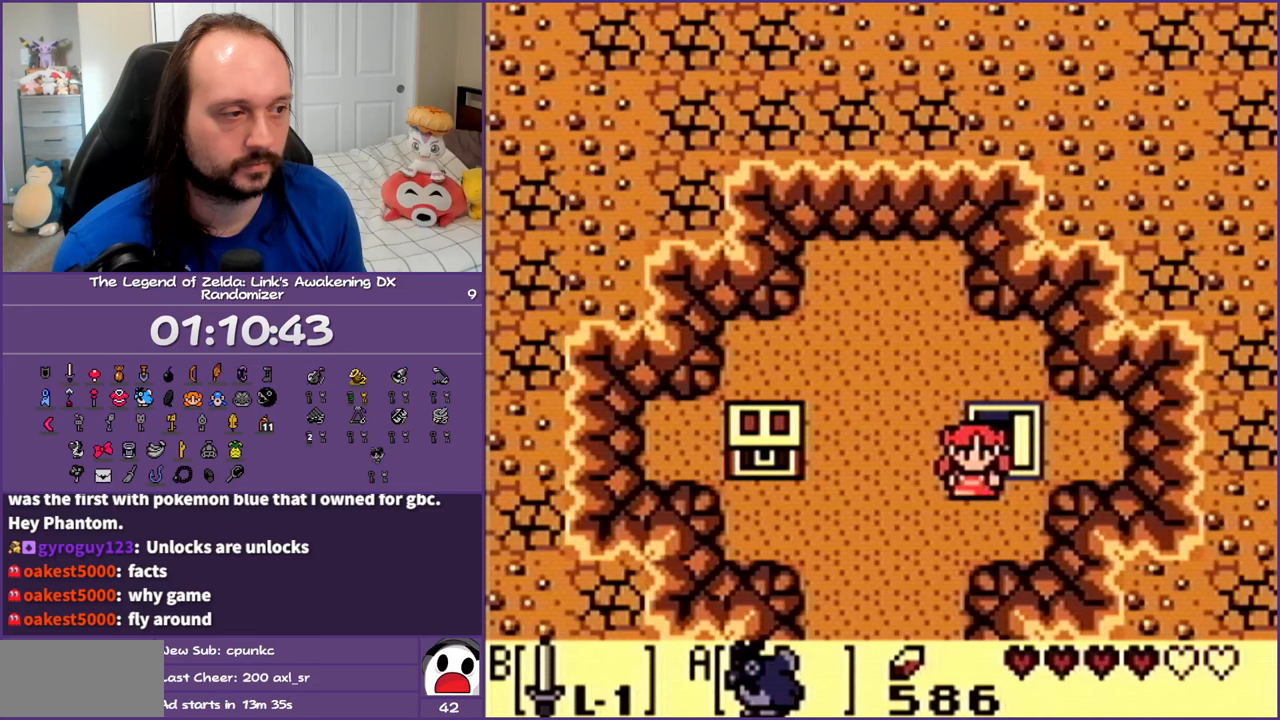
{"buttons": ["DPAD_LEFT"], "events": [[17, "DPAD_LEFT", "up"], [83, "DPAD_LEFT", "down"], [167, "DPAD_DOWN", "up"]]}
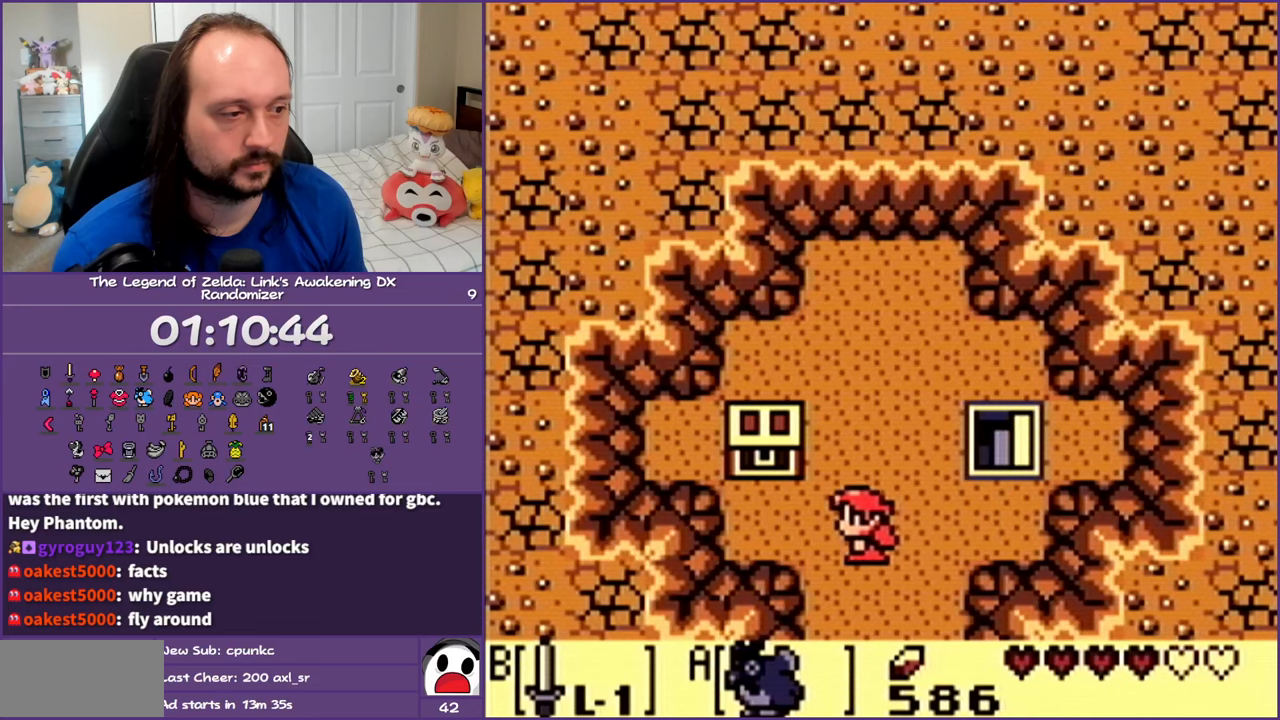
{"buttons": ["A", "DPAD_UP"], "events": [[267, "DPAD_UP", "down"], [333, "DPAD_LEFT", "up"], [417, "A", "down"]]}
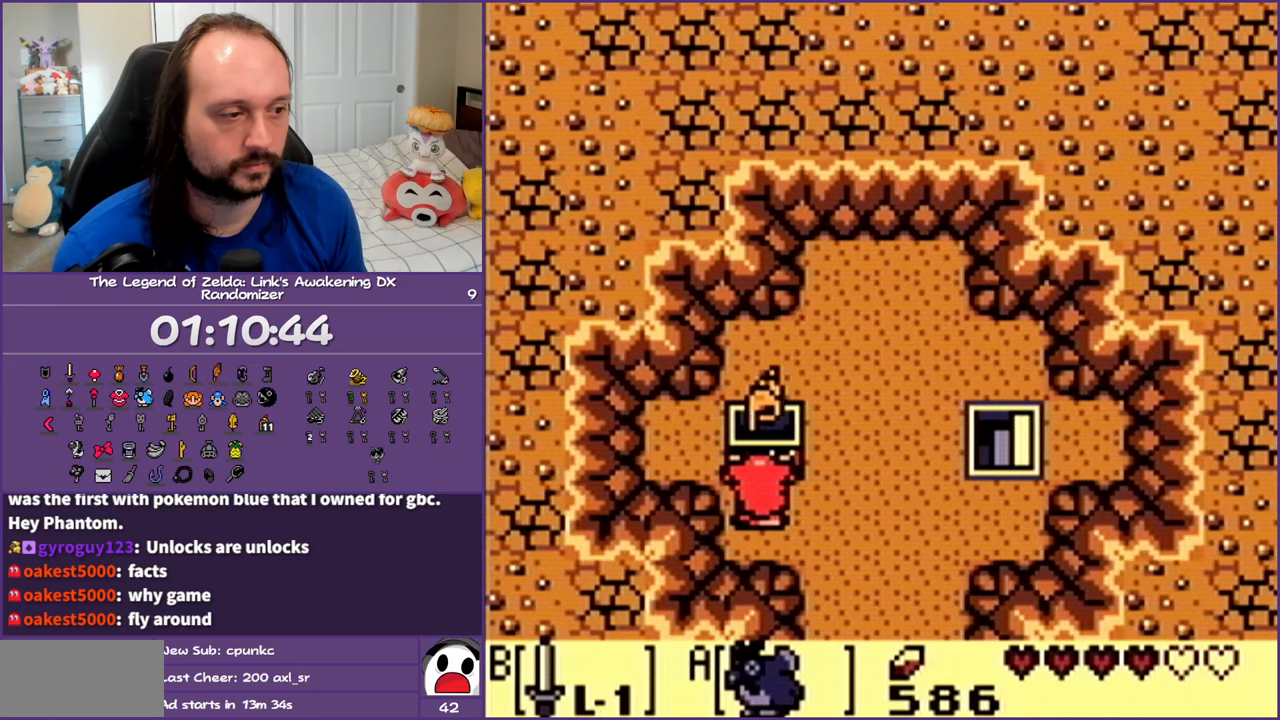
{"buttons": ["DPAD_DOWN", "DPAD_RIGHT"], "events": [[17, "DPAD_UP", "up"], [33, "A", "up"], [100, "DPAD_DOWN", "down"], [133, "A", "down"], [217, "A", "up"], [300, "DPAD_RIGHT", "down"], [317, "A", "down"], [417, "A", "up"]]}
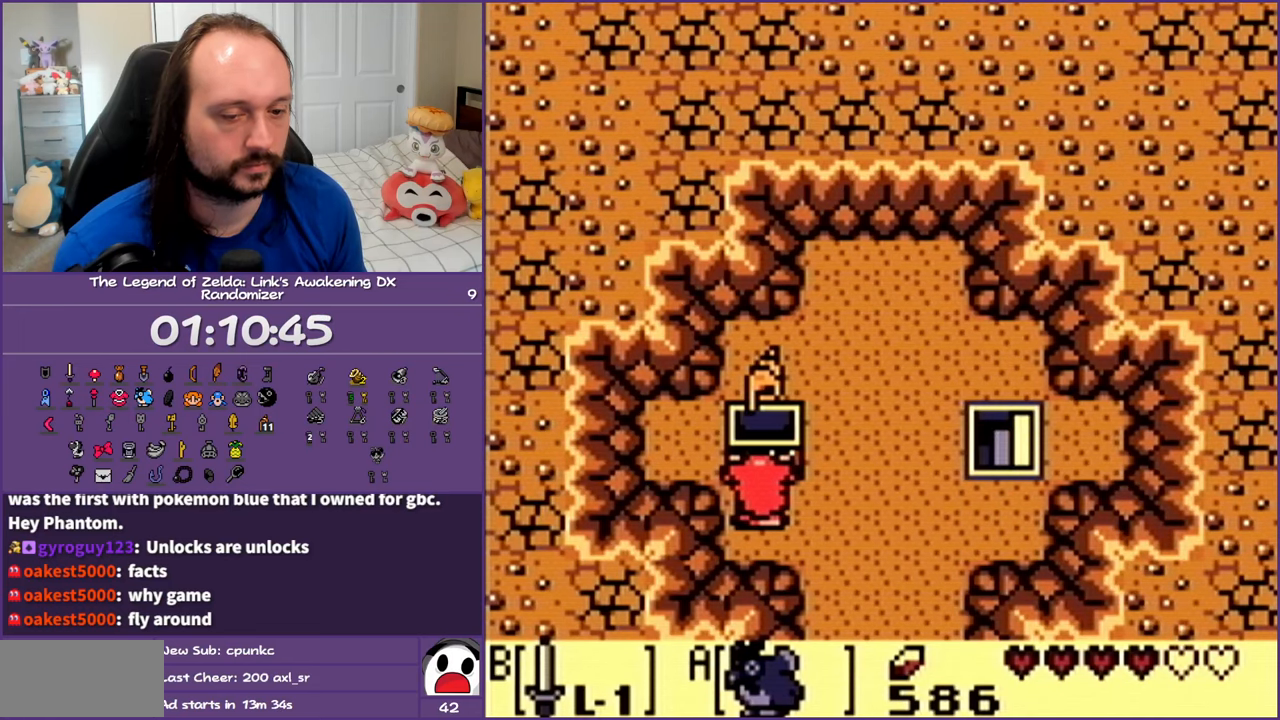
{"buttons": ["DPAD_DOWN", "DPAD_RIGHT"], "events": [[50, "B", "down"], [150, "B", "up"], [233, "B", "down"], [317, "B", "up"], [383, "B", "down"], [483, "B", "up"]]}
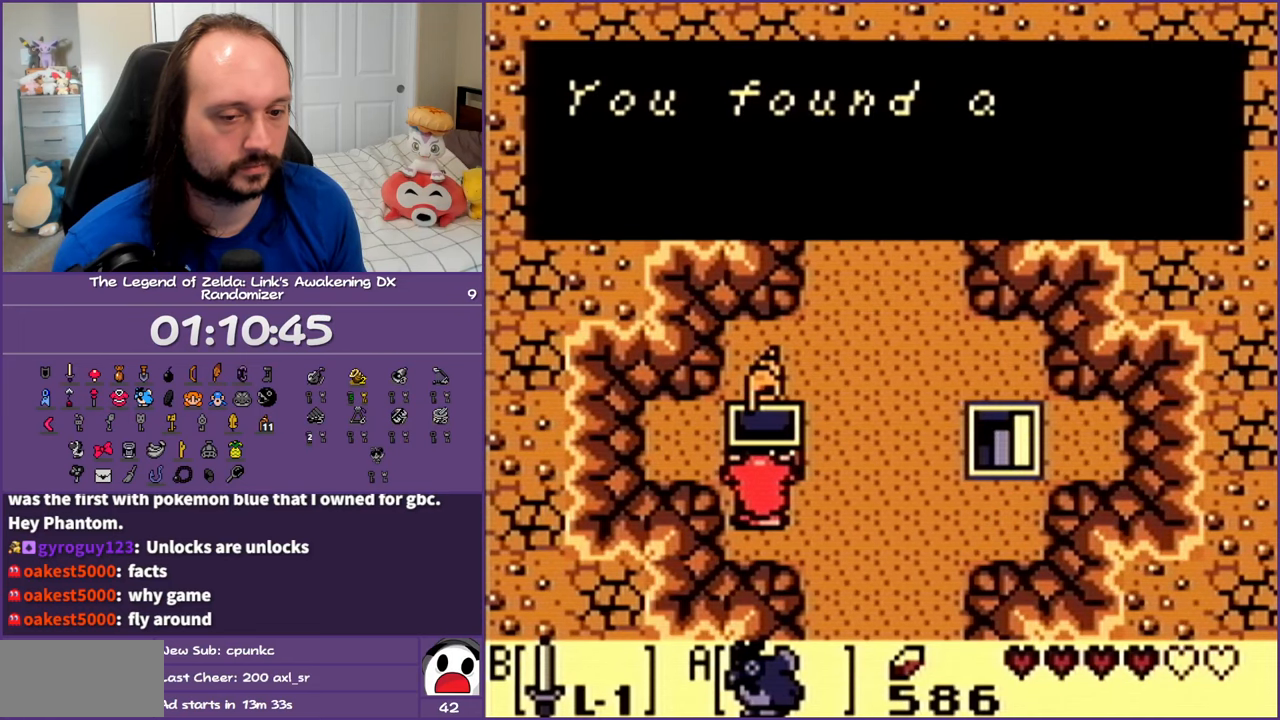
{"buttons": ["B", "DPAD_DOWN", "DPAD_RIGHT"], "events": [[67, "B", "down"], [167, "B", "up"], [250, "B", "down"], [350, "B", "up"], [417, "B", "down"]]}
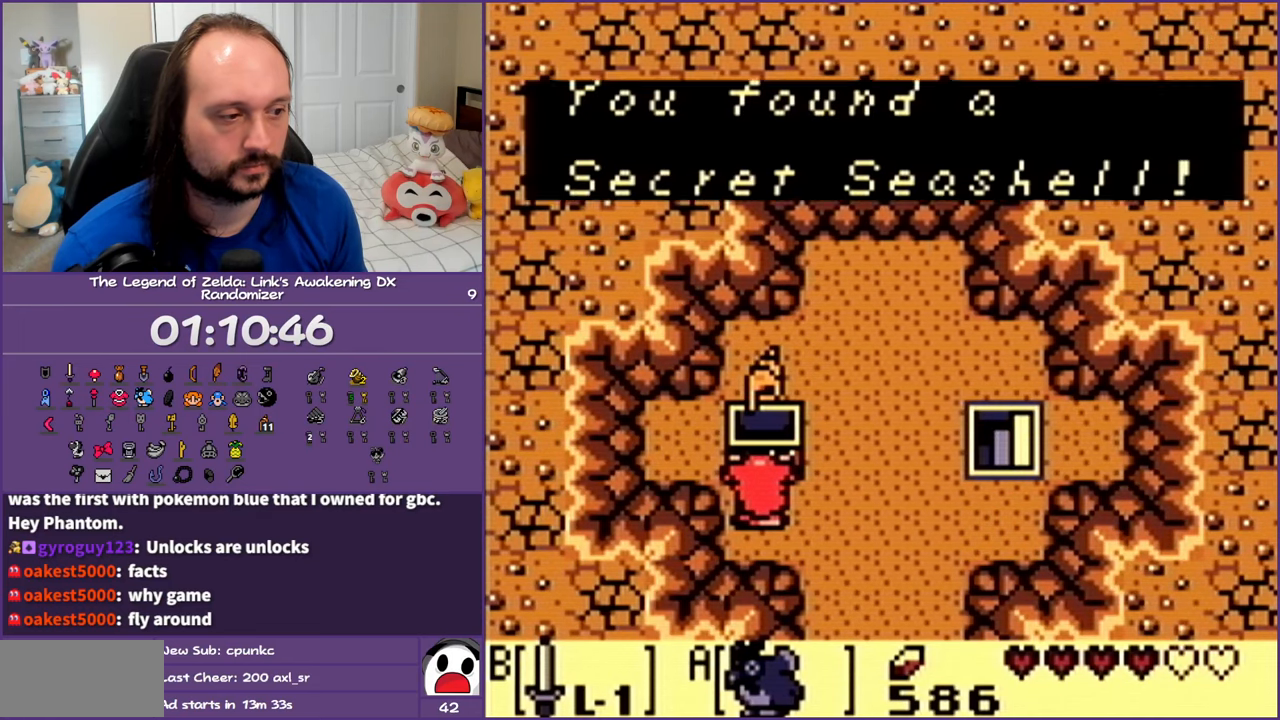
{"buttons": ["DPAD_DOWN"], "events": [[33, "B", "up"], [117, "B", "down"], [217, "B", "up"], [400, "DPAD_RIGHT", "up"]]}
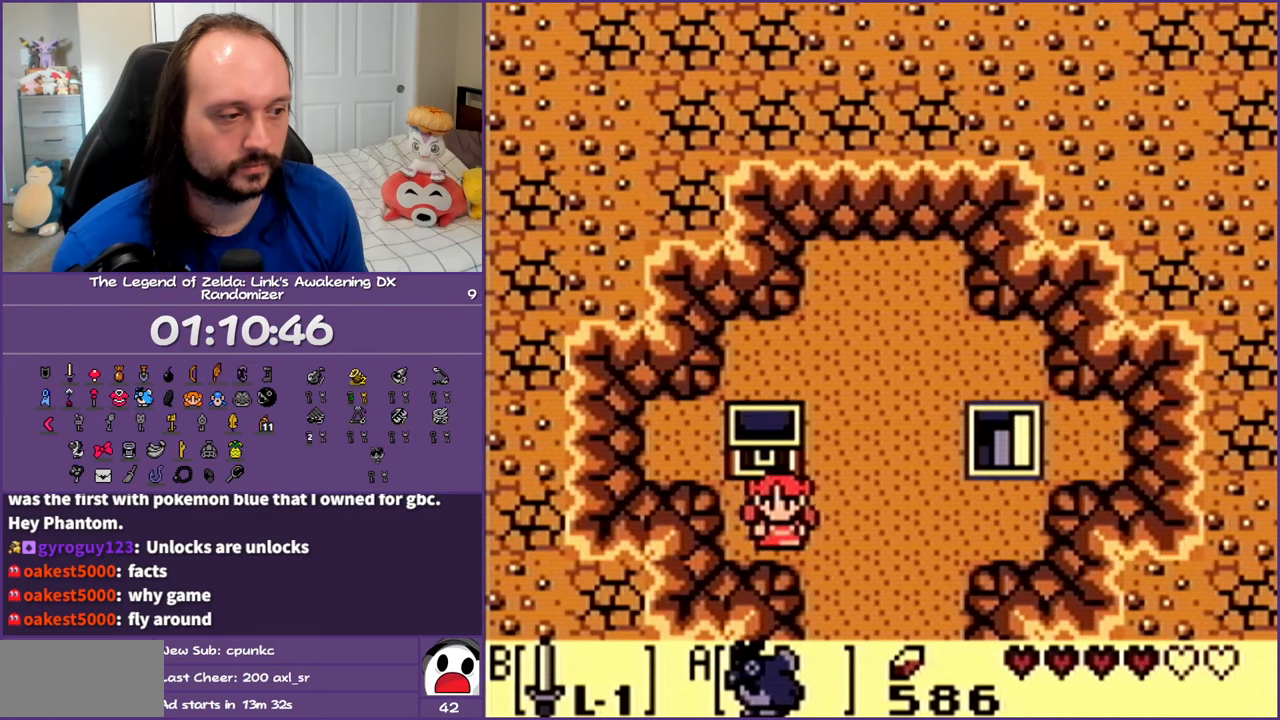
{"buttons": ["DPAD_DOWN"], "events": [[350, "DPAD_RIGHT", "down"], [483, "DPAD_RIGHT", "up"]]}
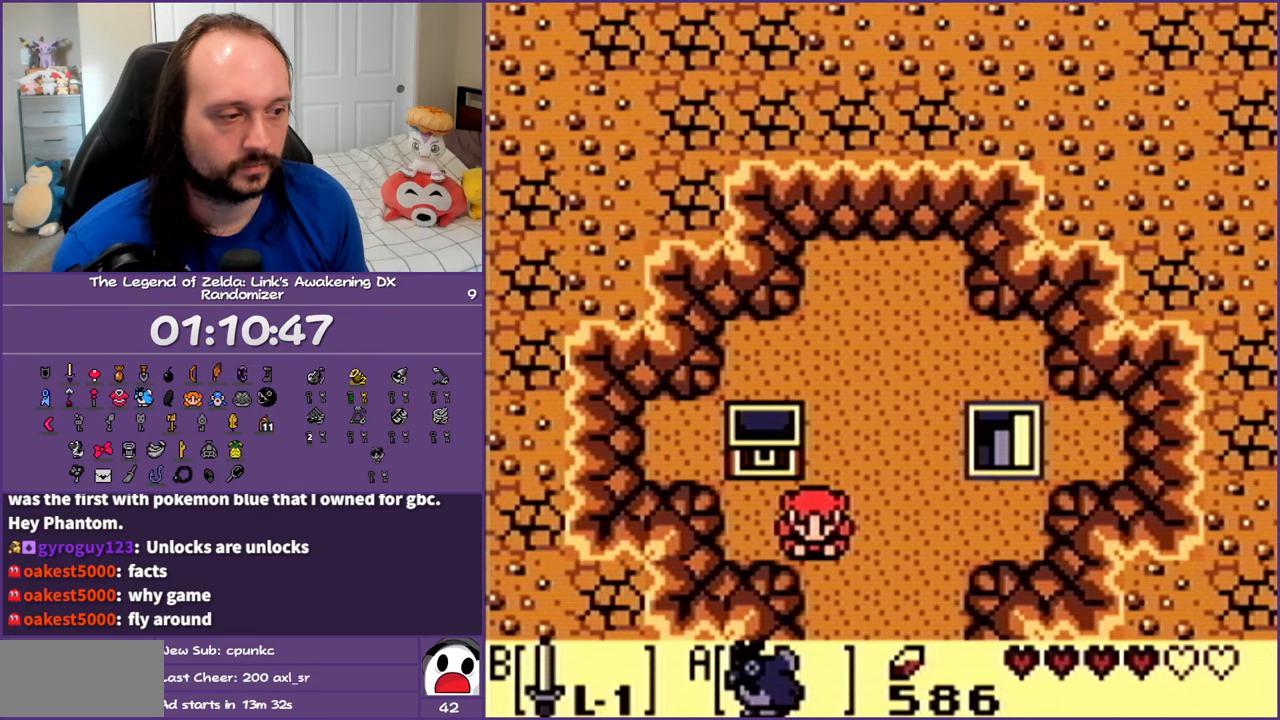
{"buttons": ["DPAD_DOWN"], "events": []}
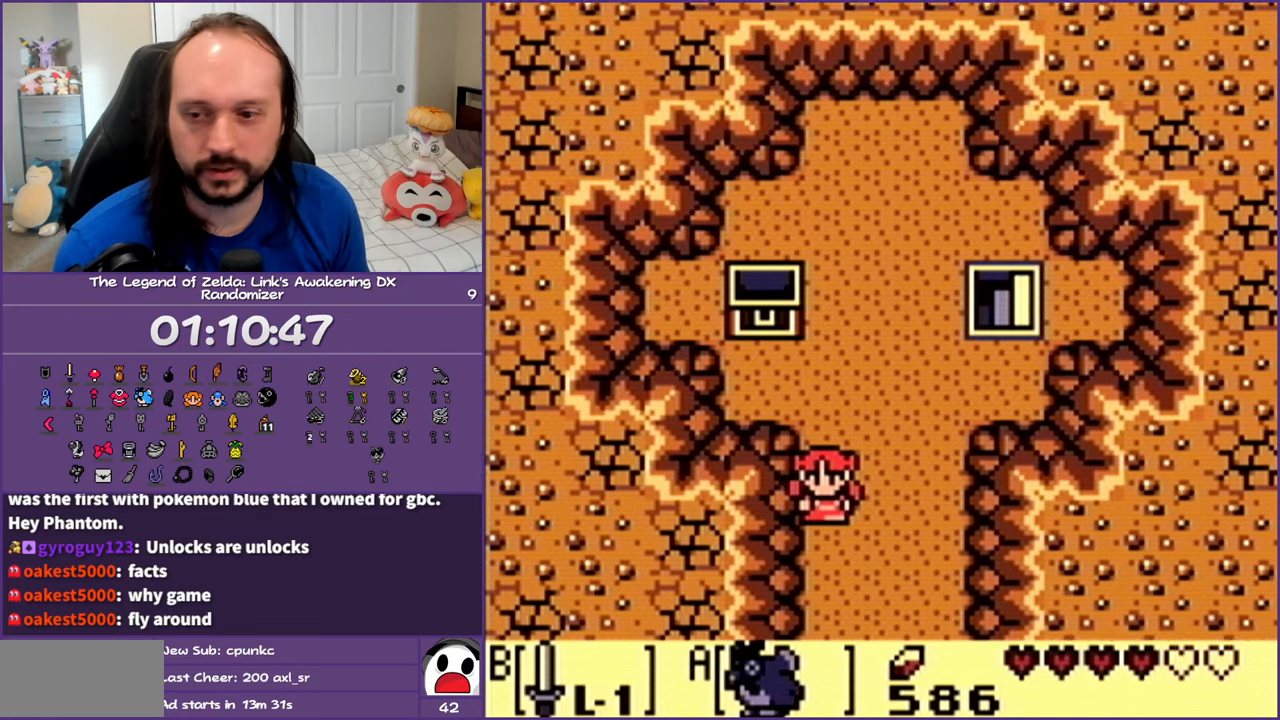
{"buttons": ["DPAD_DOWN"], "events": []}
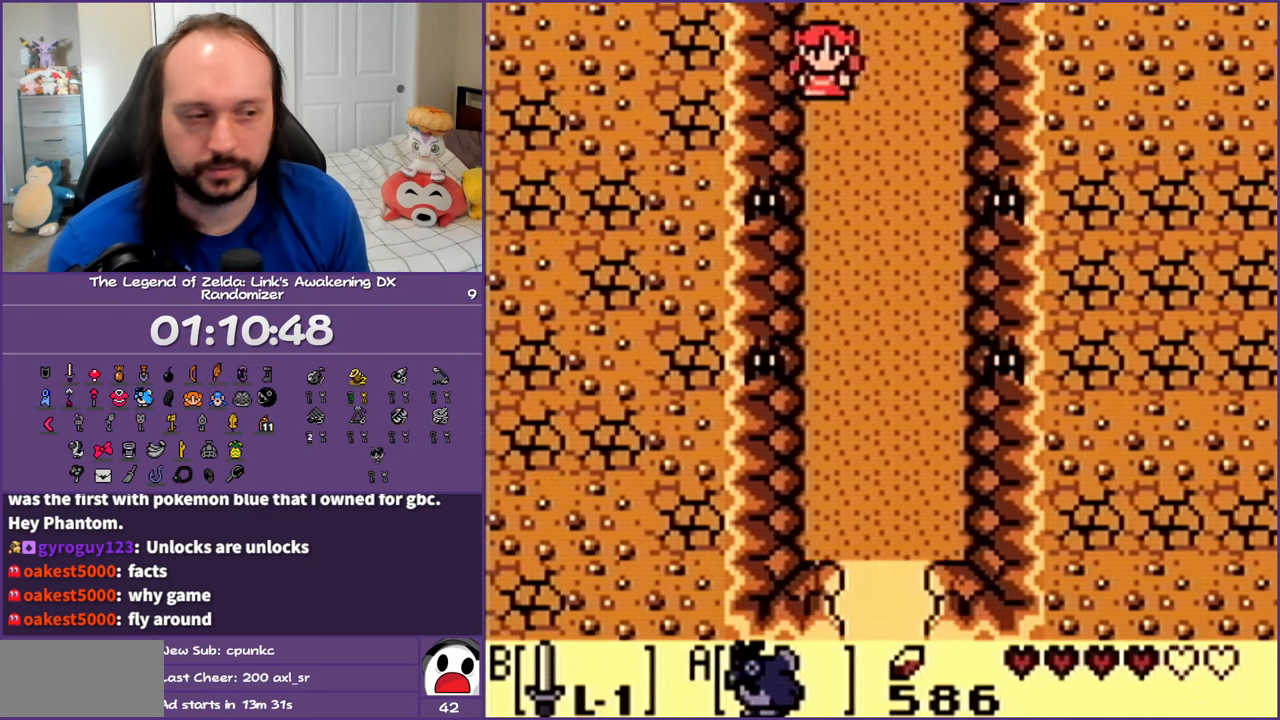
{"buttons": ["DPAD_DOWN"], "events": []}
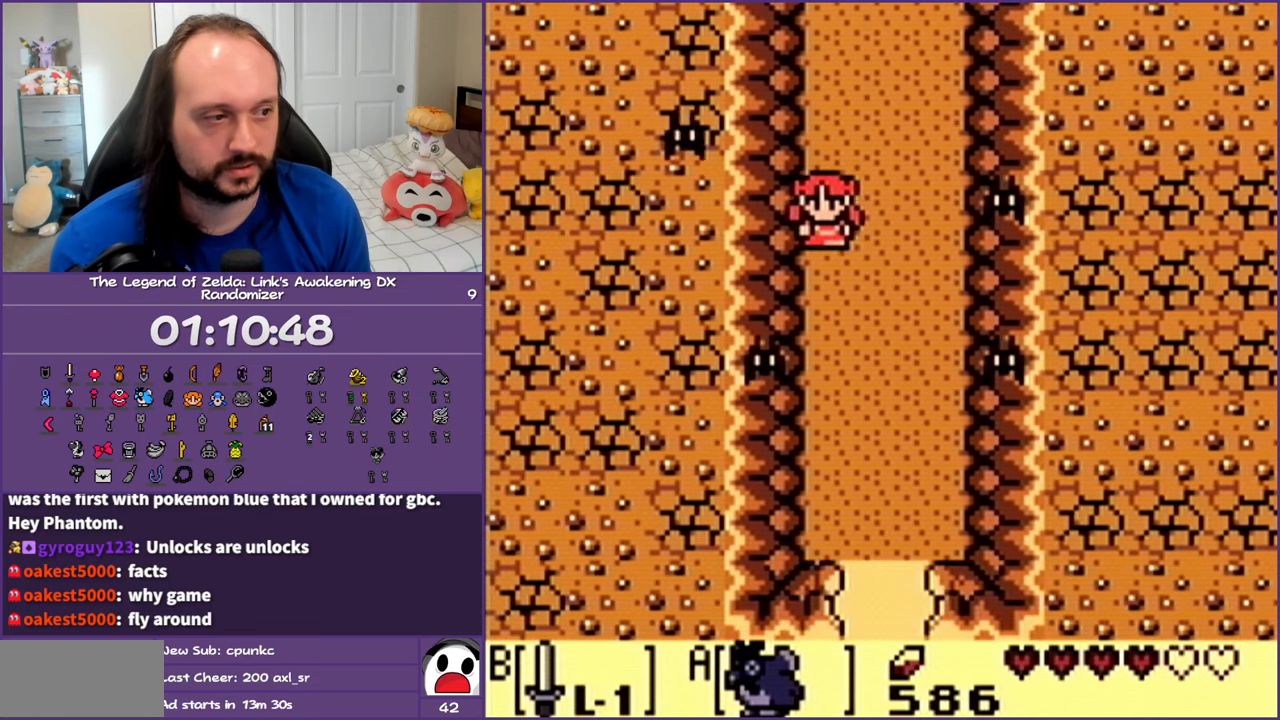
{"buttons": ["DPAD_DOWN"], "events": []}
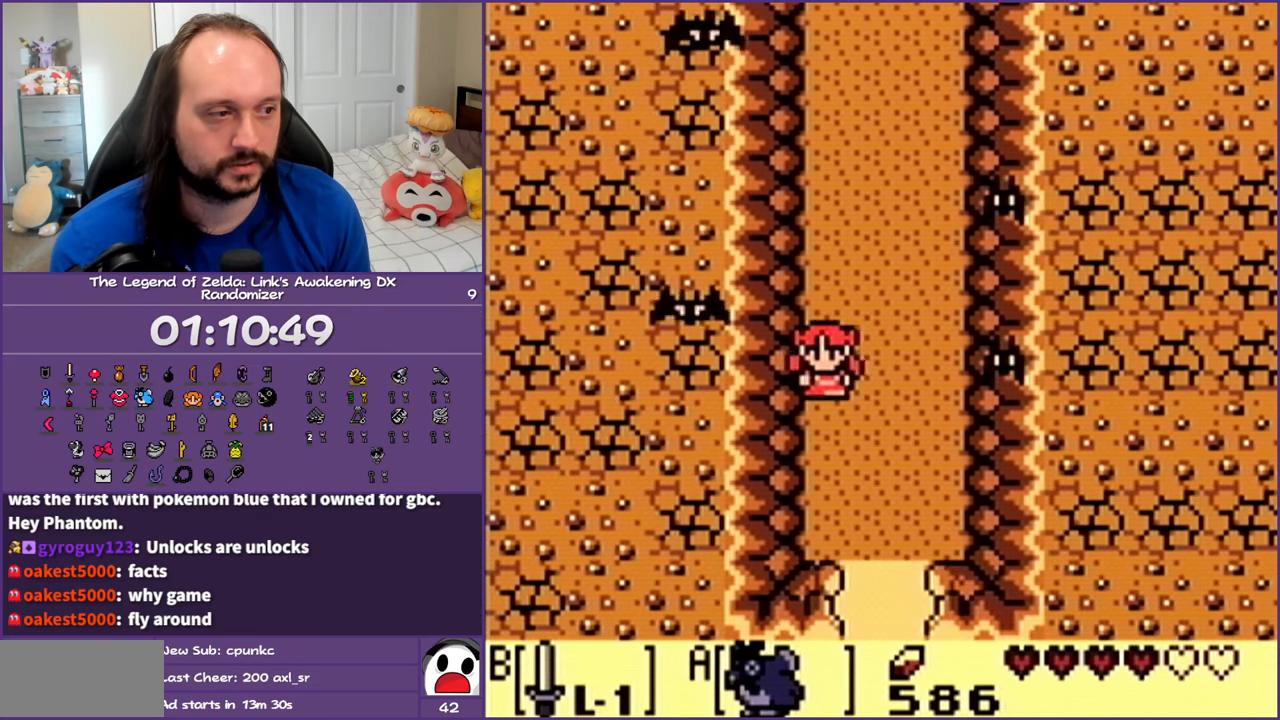
{"buttons": ["DPAD_DOWN"], "events": [[250, "DPAD_RIGHT", "down"], [450, "DPAD_RIGHT", "up"]]}
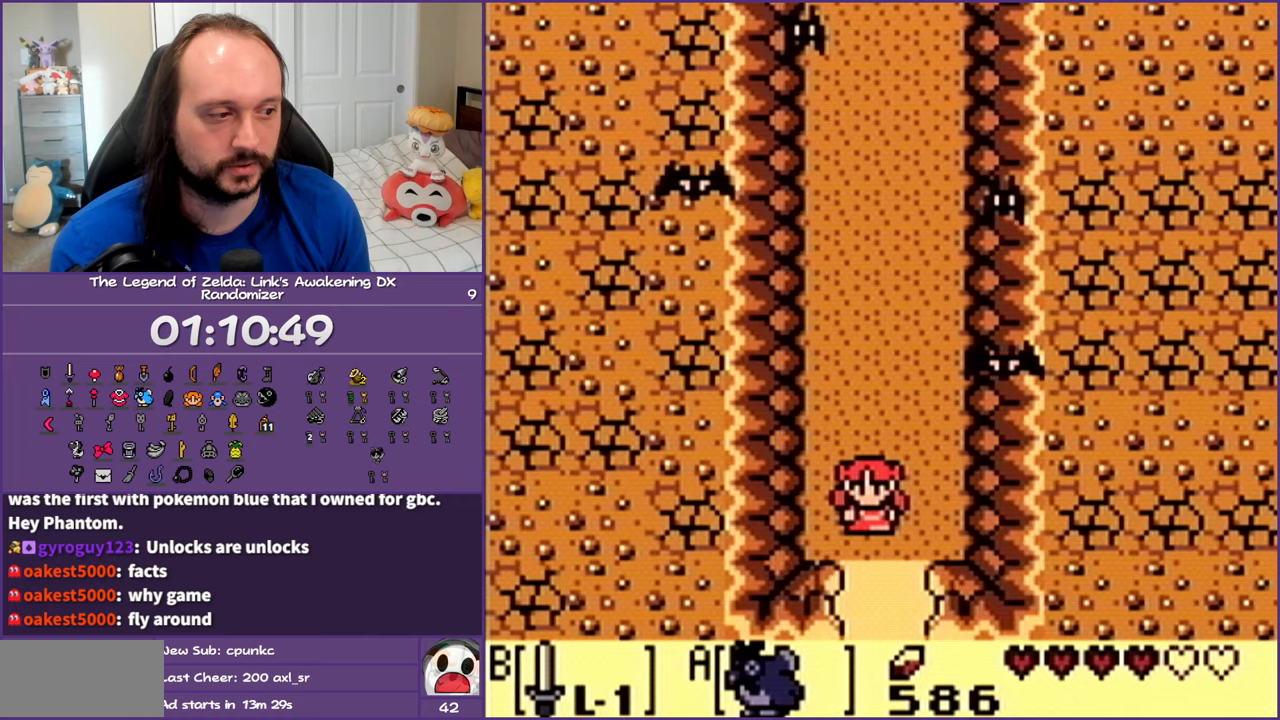
{"buttons": ["DPAD_DOWN"], "events": []}
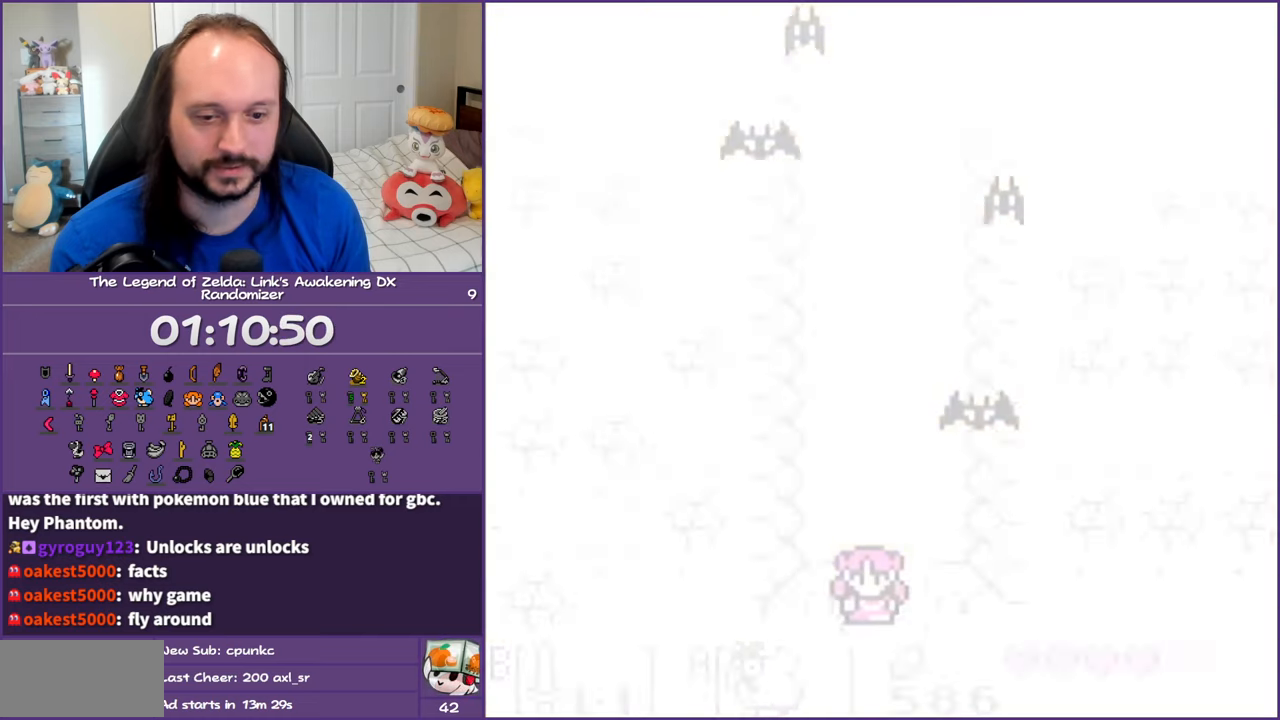
{"buttons": ["DPAD_DOWN"], "events": []}
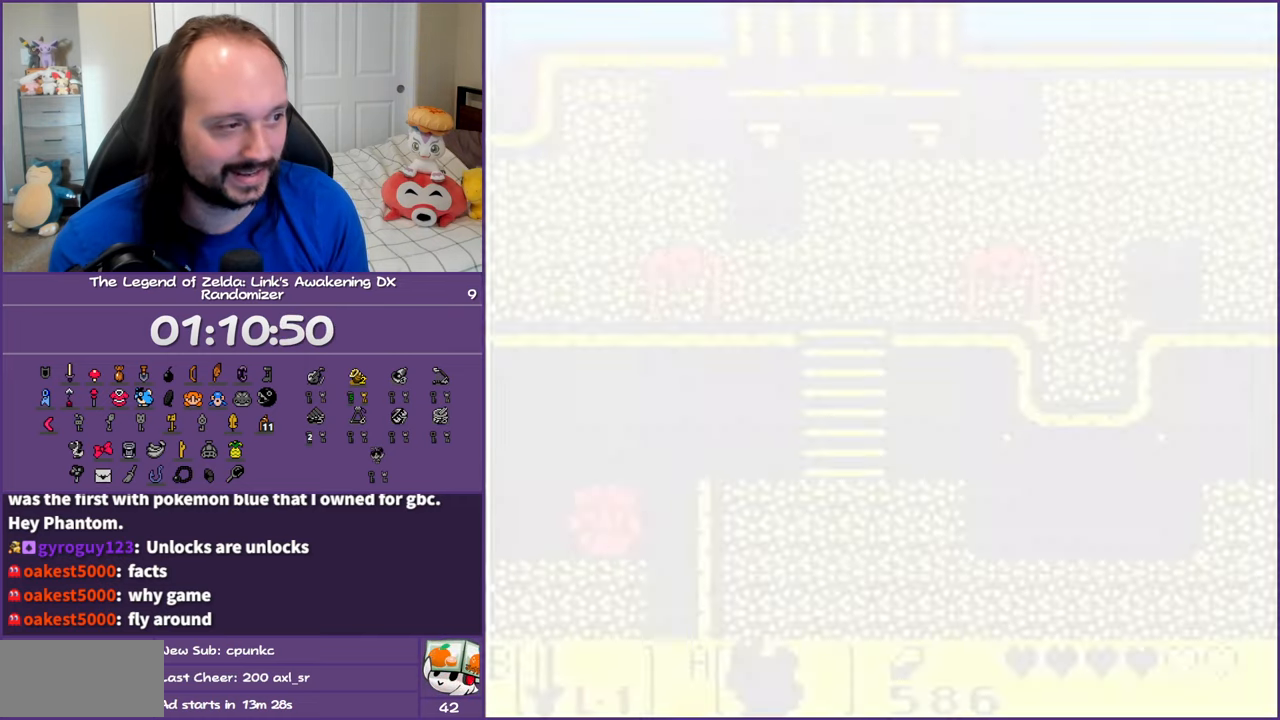
{"buttons": ["DPAD_DOWN", "DPAD_LEFT"], "events": [[217, "DPAD_LEFT", "down"]]}
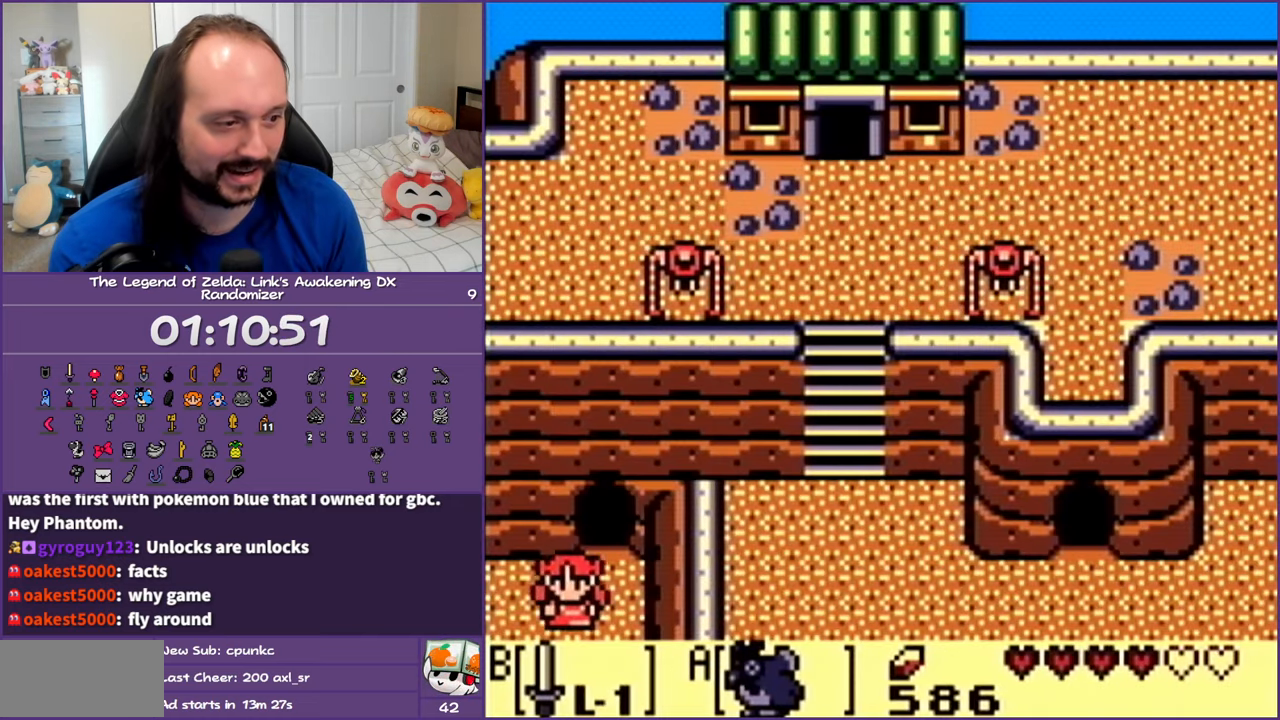
{"buttons": ["DPAD_DOWN", "DPAD_LEFT"], "events": []}
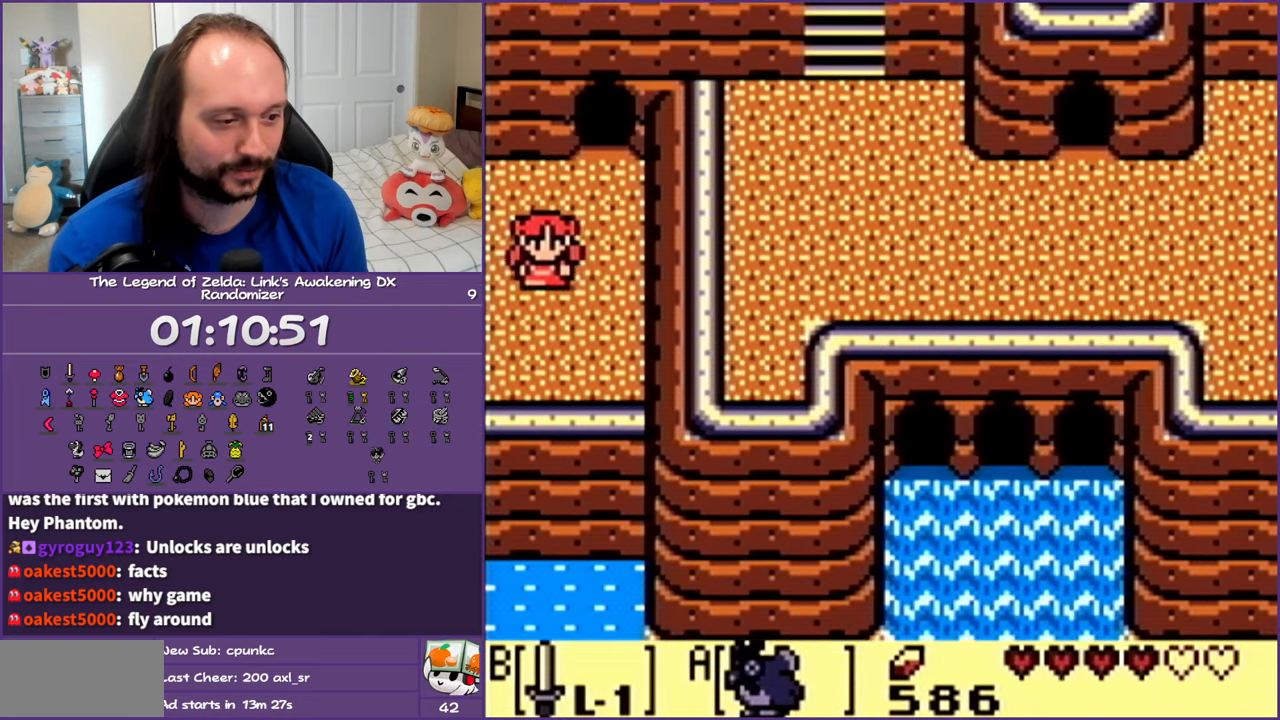
{"buttons": ["DPAD_DOWN", "DPAD_LEFT"], "events": []}
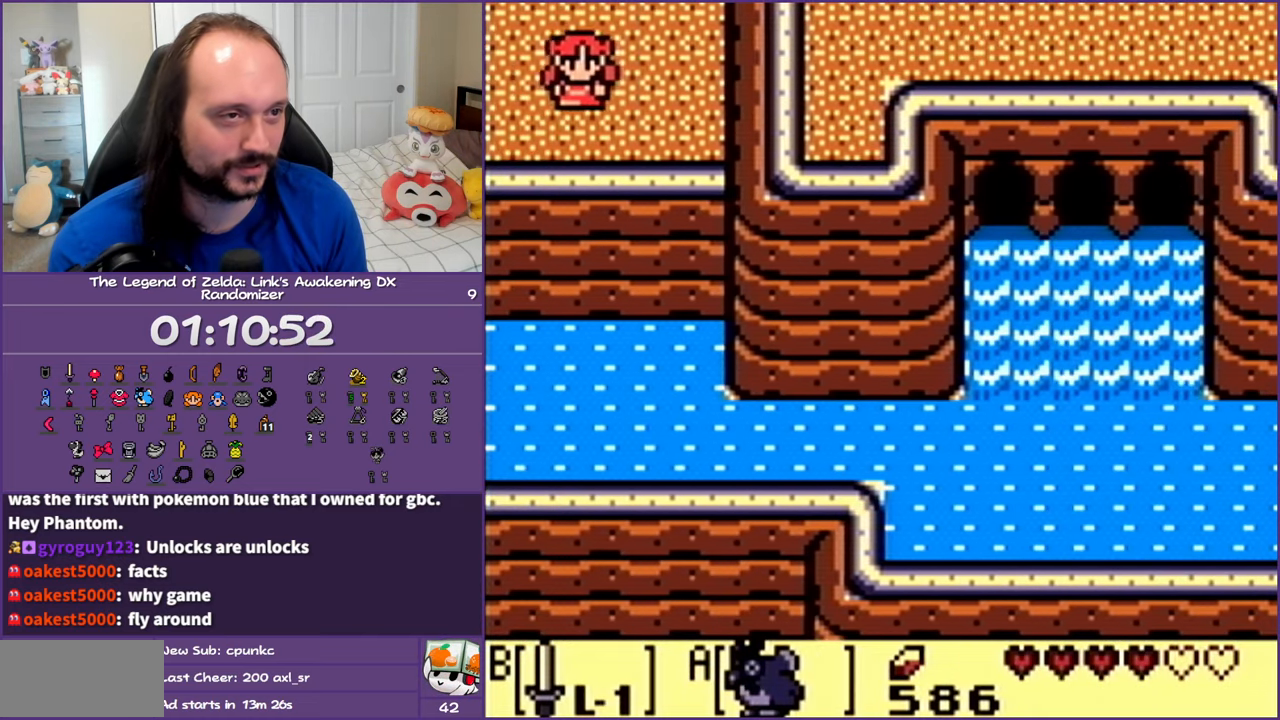
{"buttons": ["DPAD_LEFT"], "events": [[467, "DPAD_DOWN", "up"]]}
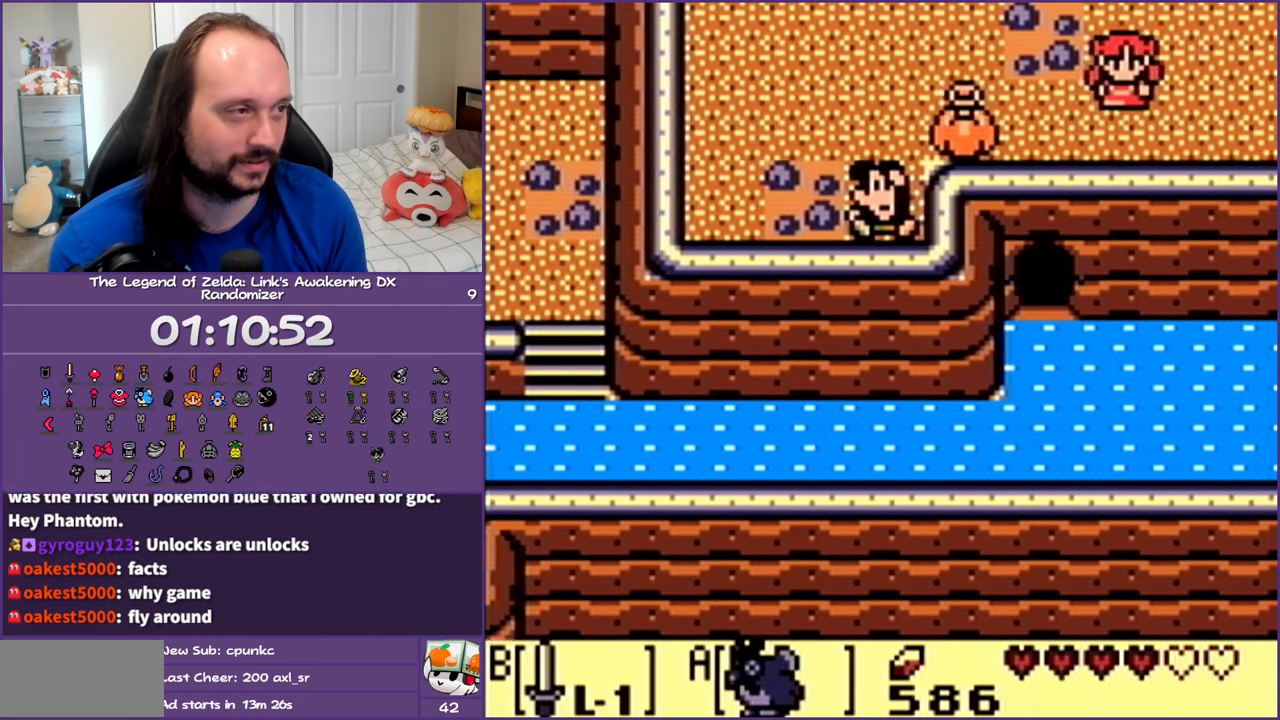
{"buttons": ["DPAD_LEFT"], "events": []}
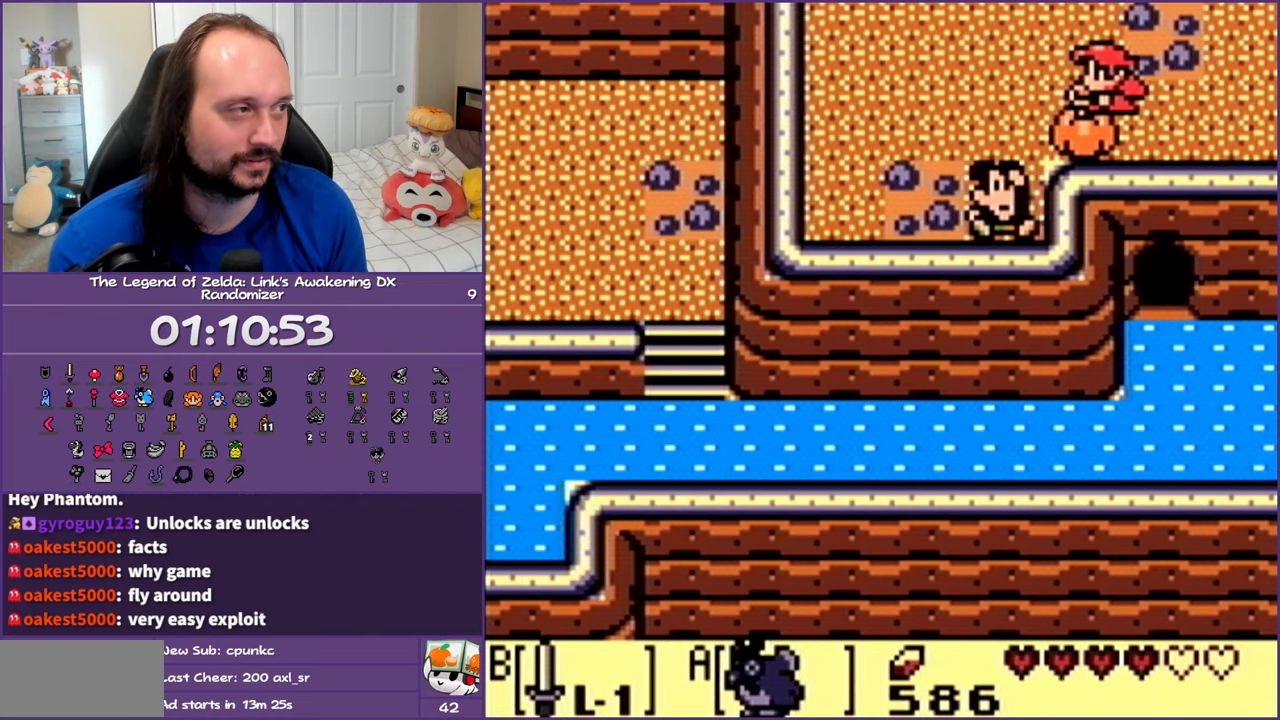
{"buttons": ["A", "DPAD_DOWN"], "events": [[217, "DPAD_DOWN", "down"], [250, "DPAD_LEFT", "up"], [467, "A", "down"]]}